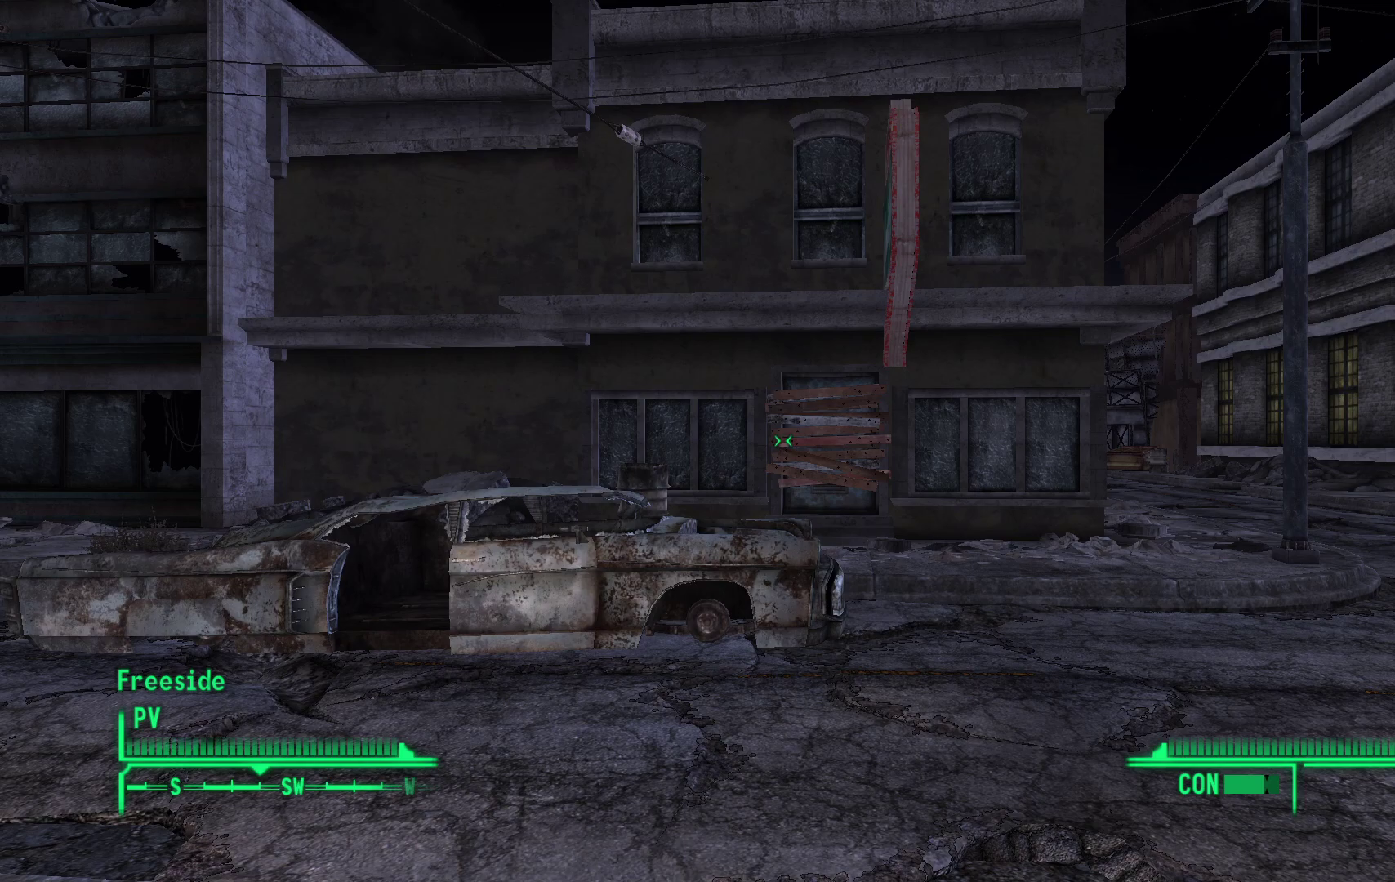
Gameplay with a controller (Xbox layout); each line is a JSON object with the inputs held at the frame after it. "events" lists button and stick changes between this image and that frame as [ms after this image, input, new state], when the widget could be followed in between.
{"buttons": [], "left_stick": "center", "right_stick": "center", "events": [[250, "B", "down"], [383, "B", "up"]]}
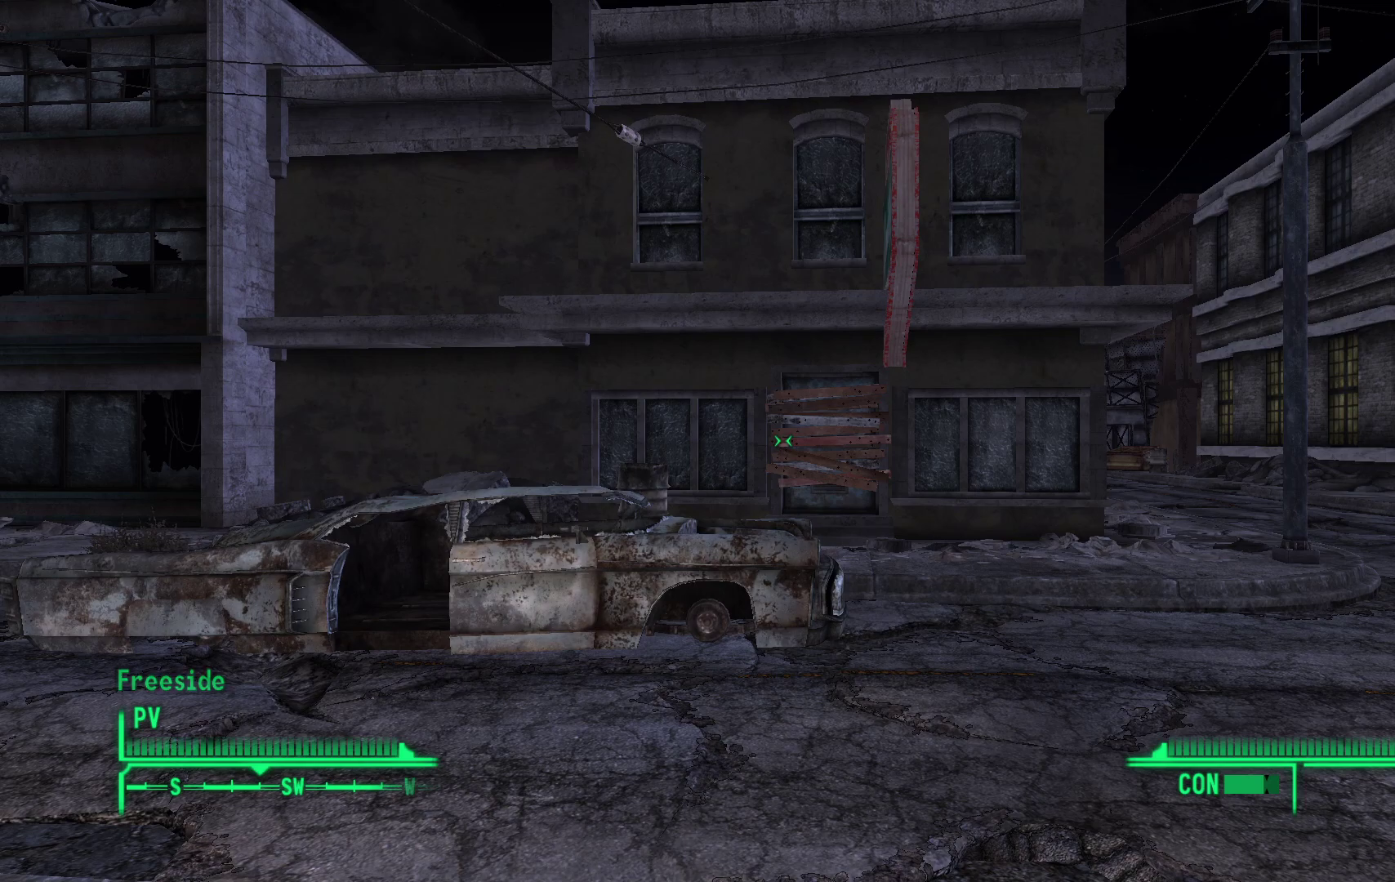
{"buttons": [], "left_stick": "center", "right_stick": "center", "events": []}
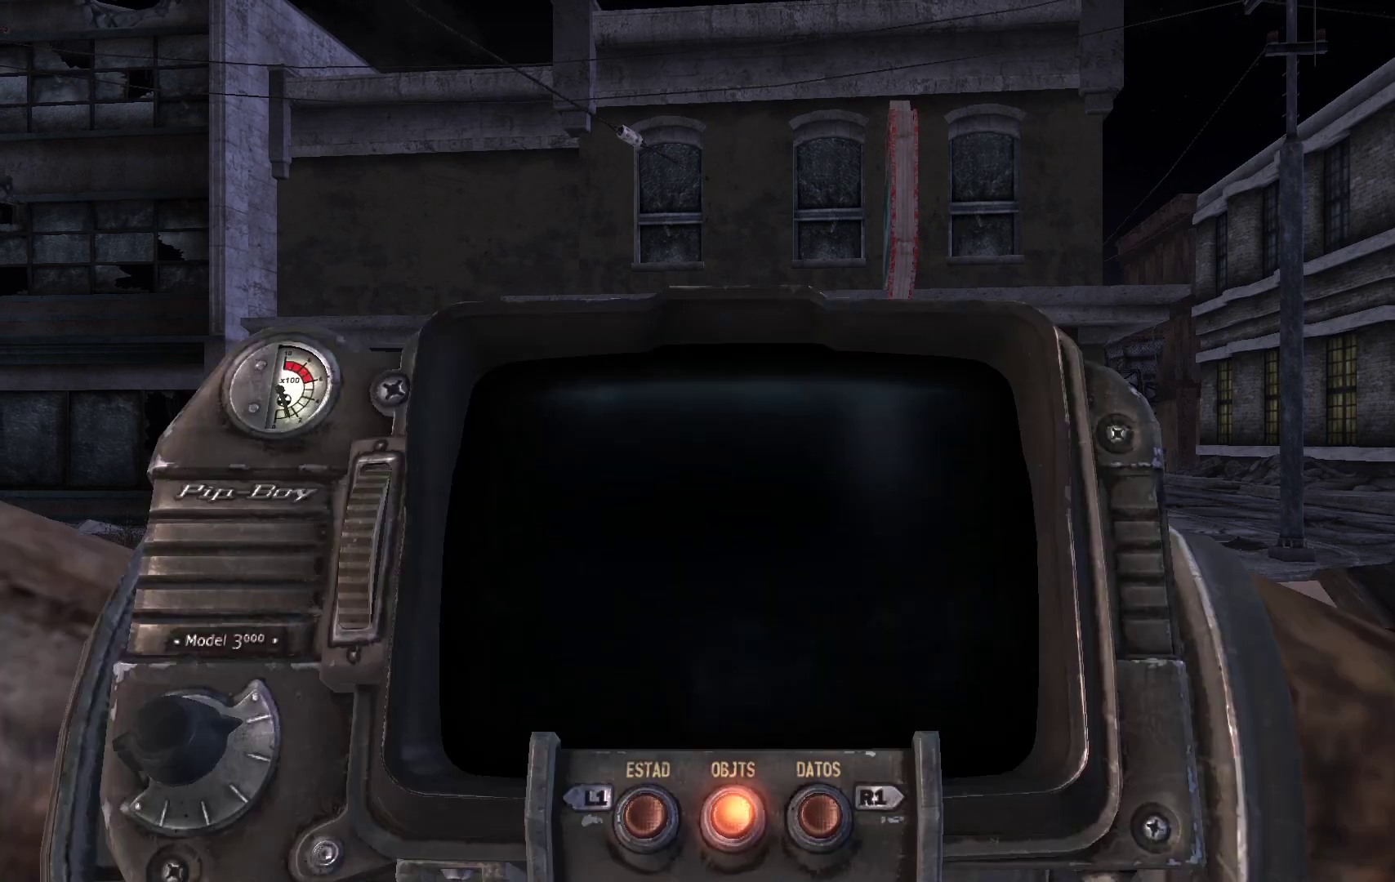
{"buttons": [], "left_stick": "center", "right_stick": "center", "events": []}
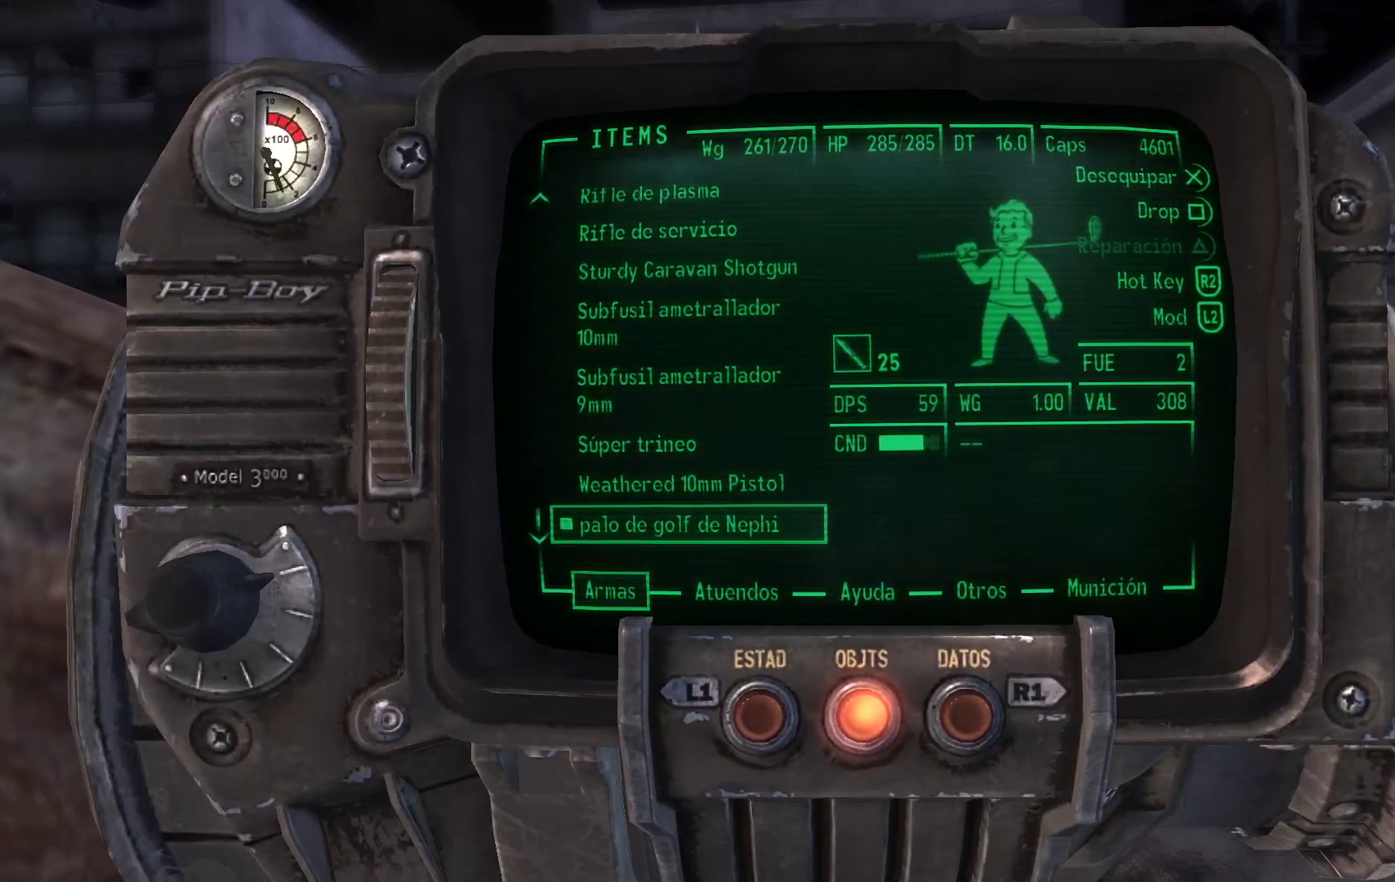
{"buttons": [], "left_stick": "center", "right_stick": "center", "events": []}
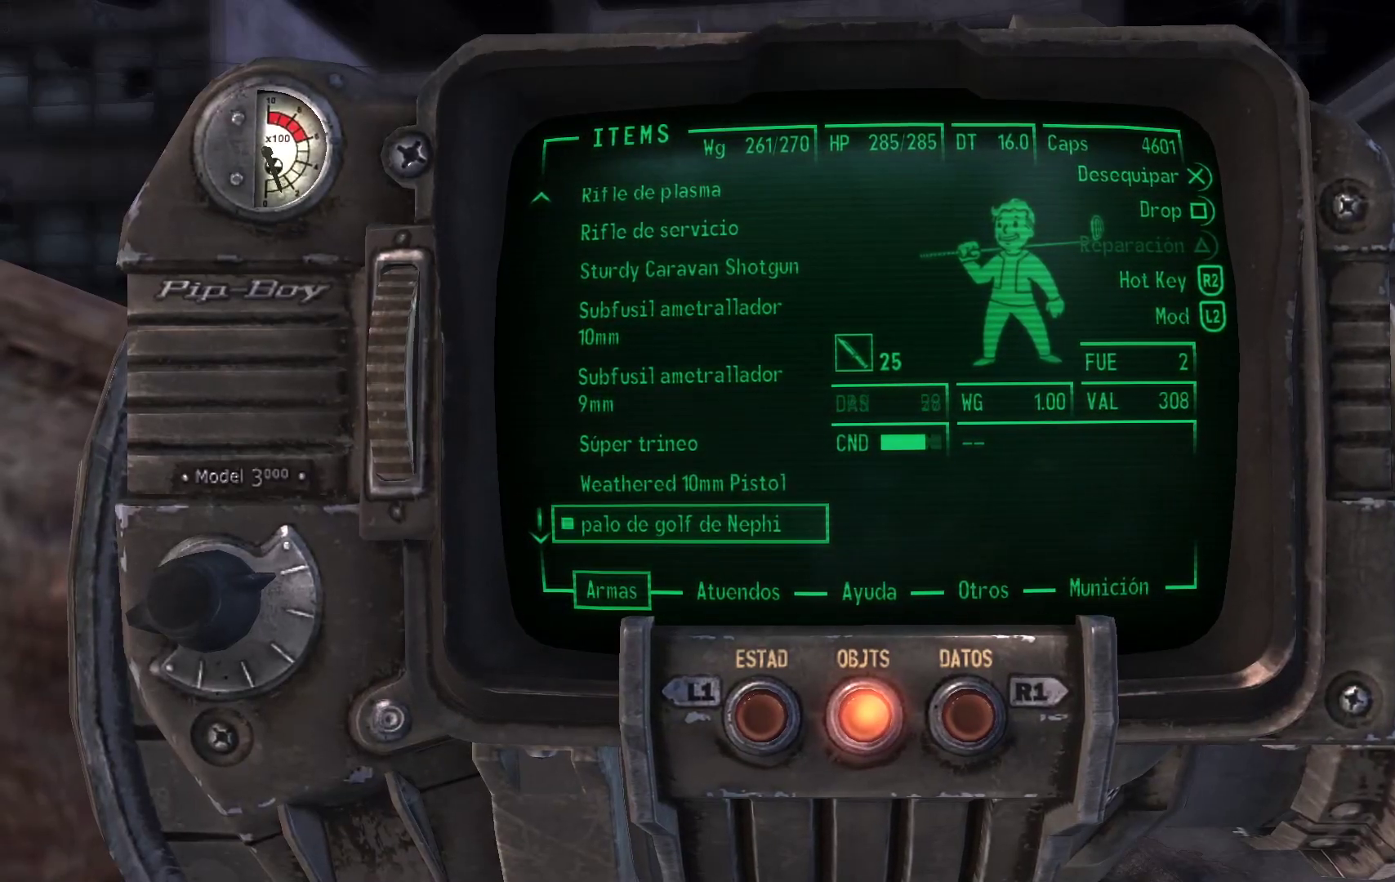
{"buttons": [], "left_stick": "center", "right_stick": "center", "events": [[217, "L1", "down"], [333, "L1", "up"]]}
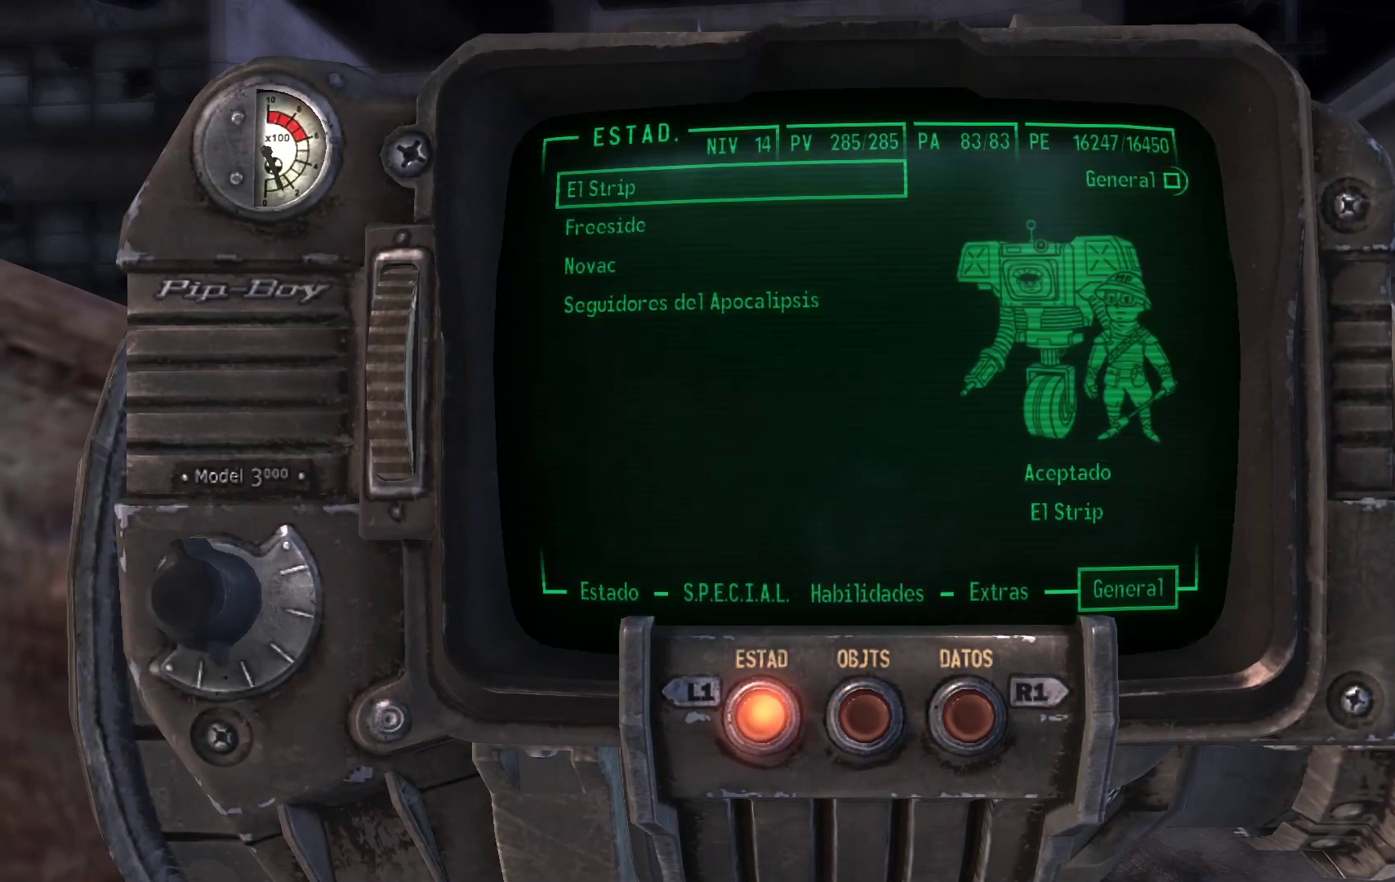
{"buttons": [], "left_stick": "center", "right_stick": "center", "events": [[400, "L1", "down"], [500, "L1", "up"]]}
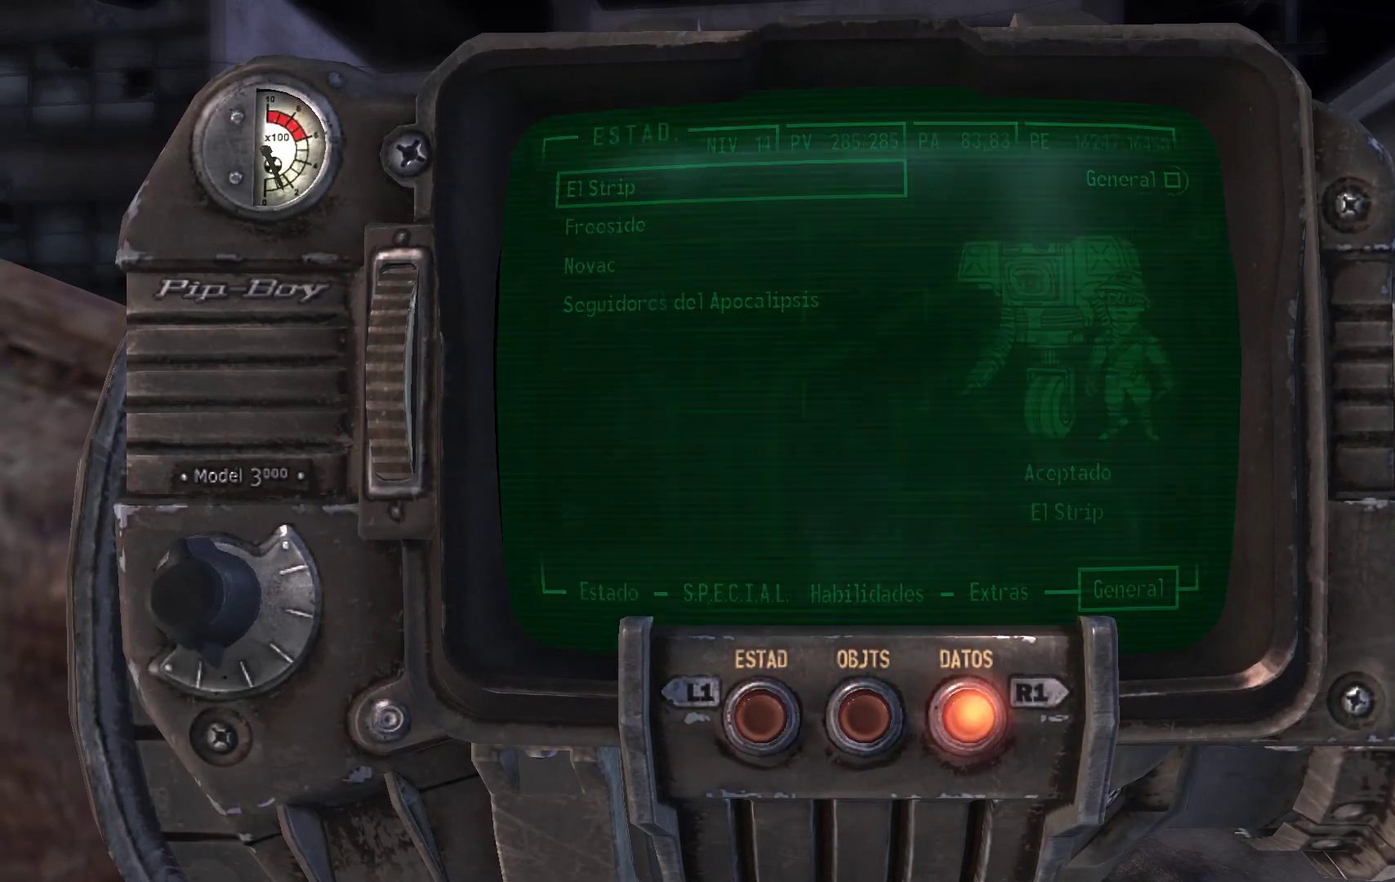
{"buttons": [], "left_stick": "center", "right_stick": "center", "events": []}
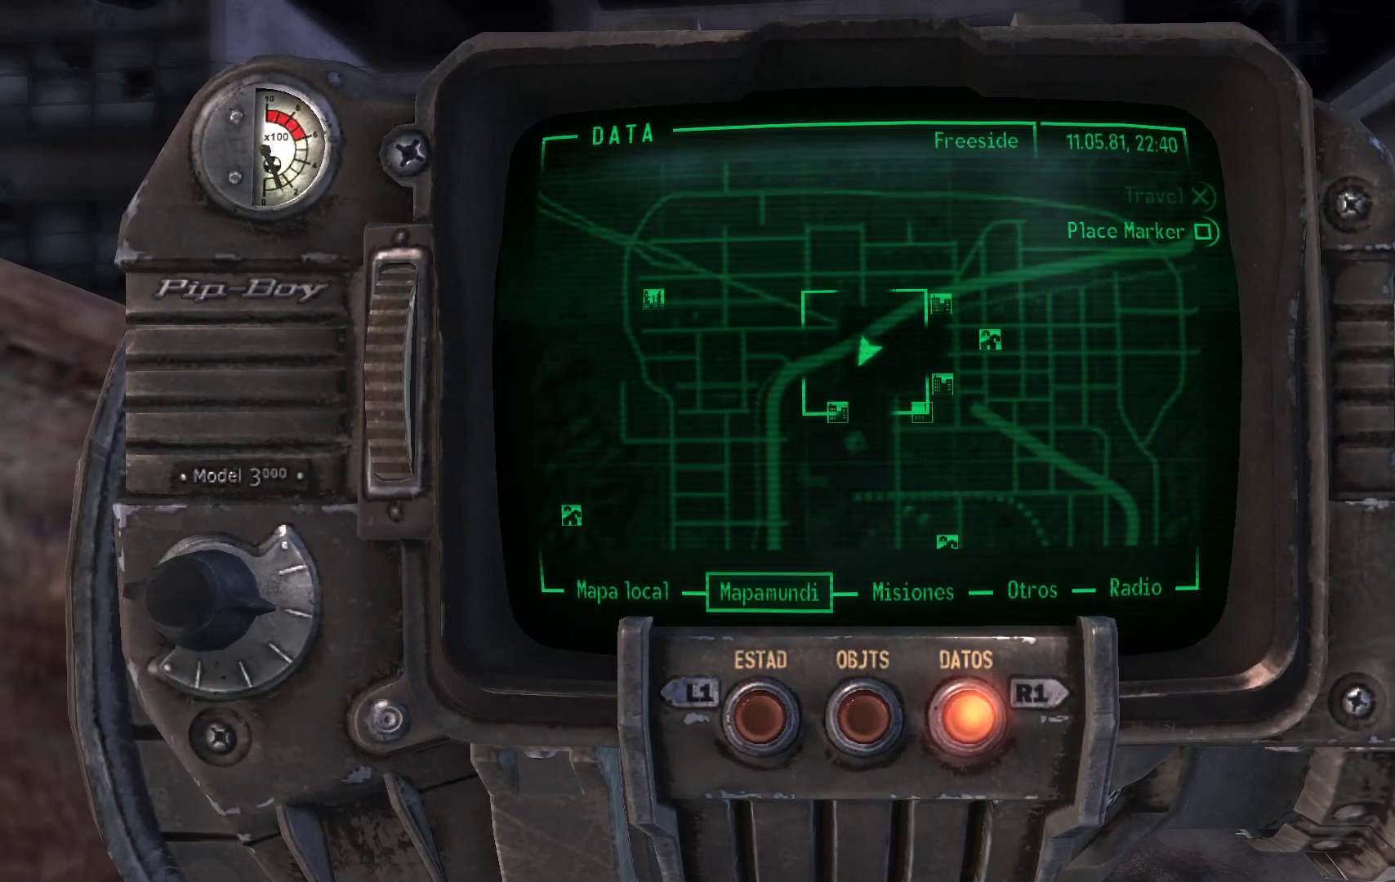
{"buttons": [], "left_stick": "center", "right_stick": "center", "events": [[67, "DPAD_RIGHT", "down"], [183, "DPAD_RIGHT", "up"]]}
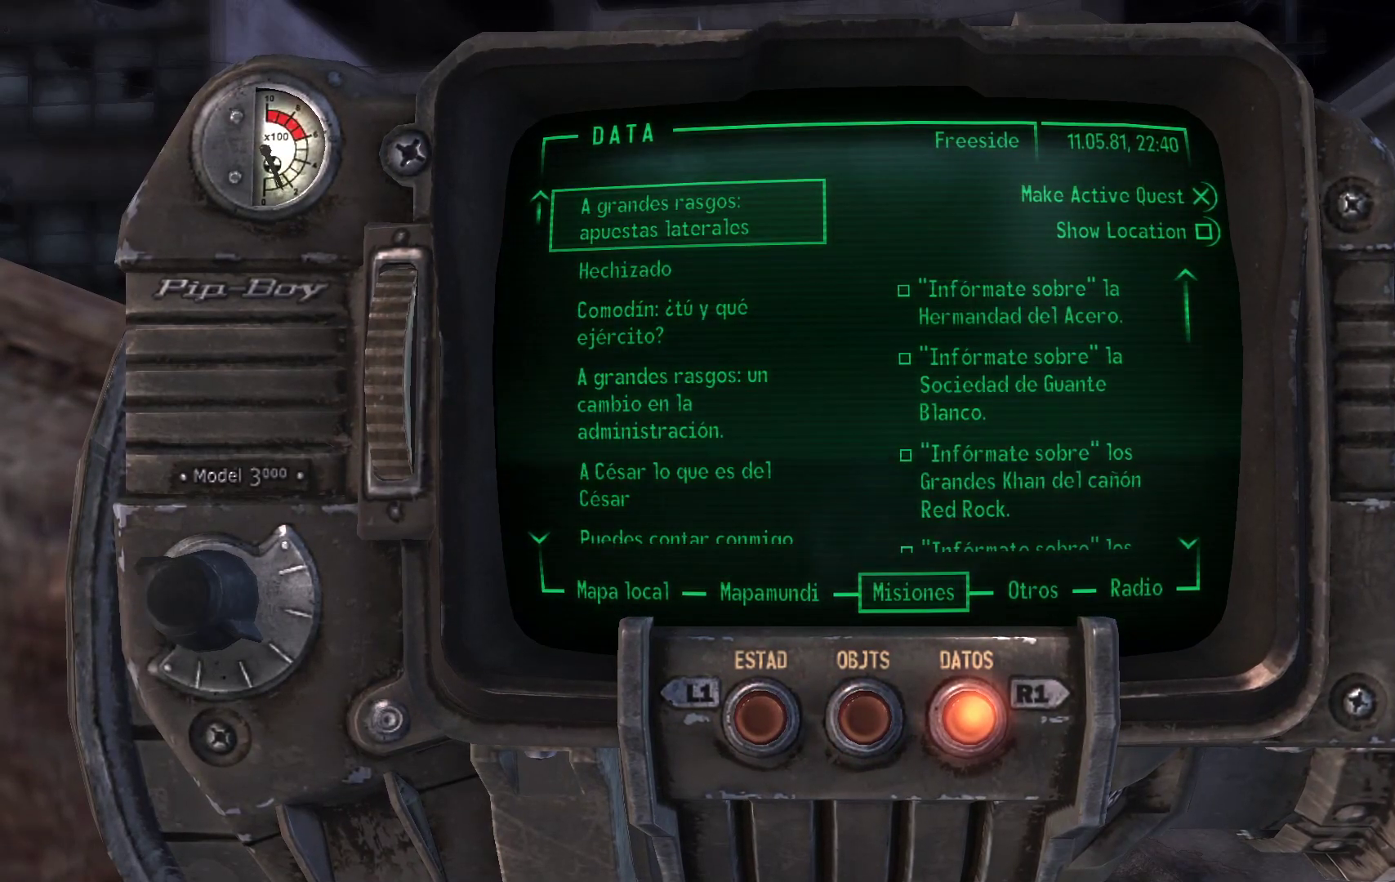
{"buttons": ["DPAD_DOWN"], "left_stick": "center", "right_stick": "center", "events": [[417, "DPAD_DOWN", "down"]]}
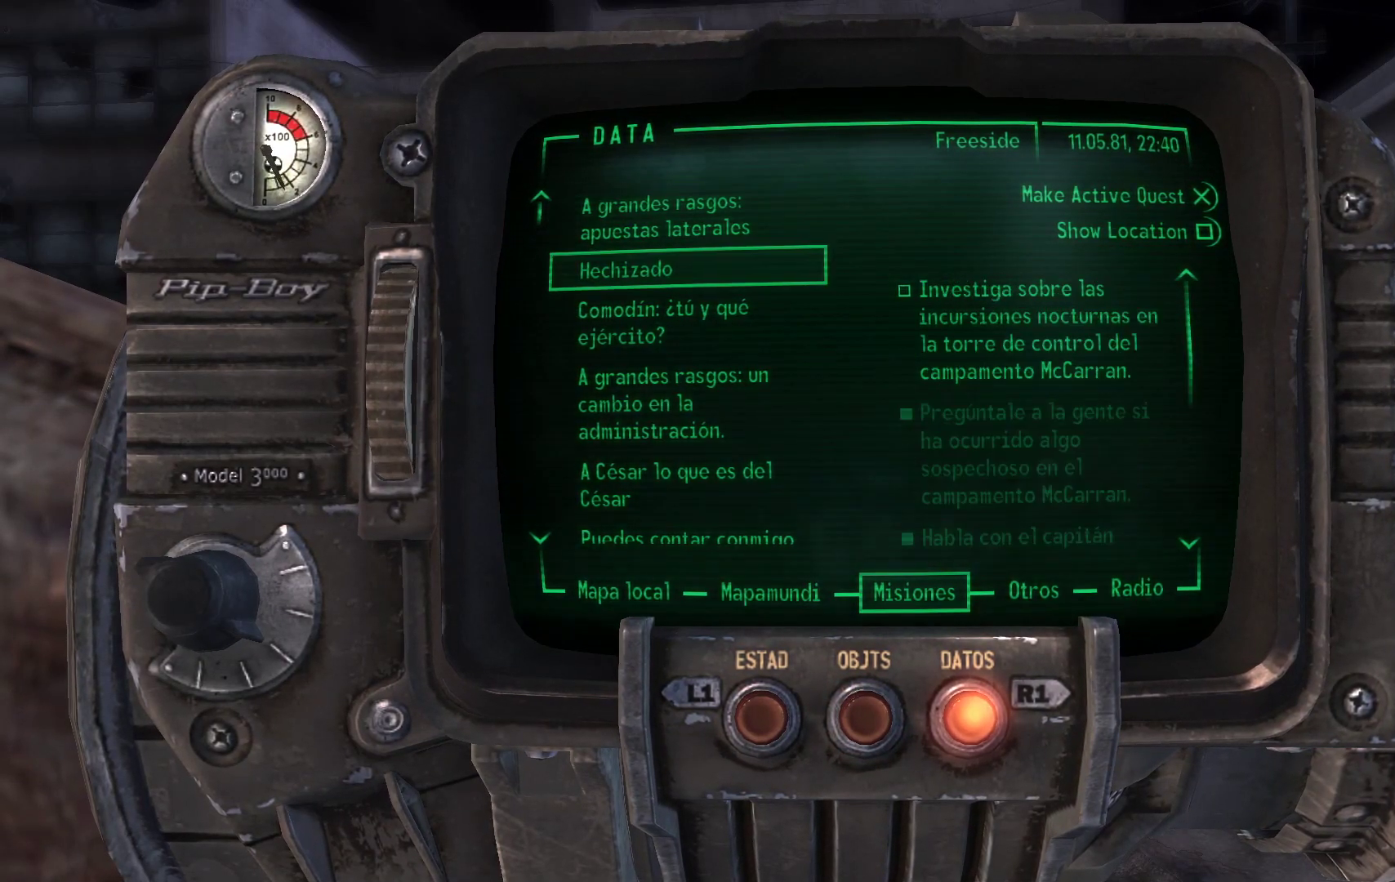
{"buttons": [], "left_stick": "center", "right_stick": "center", "events": [[33, "DPAD_DOWN", "up"], [167, "DPAD_DOWN", "down"], [300, "DPAD_DOWN", "up"]]}
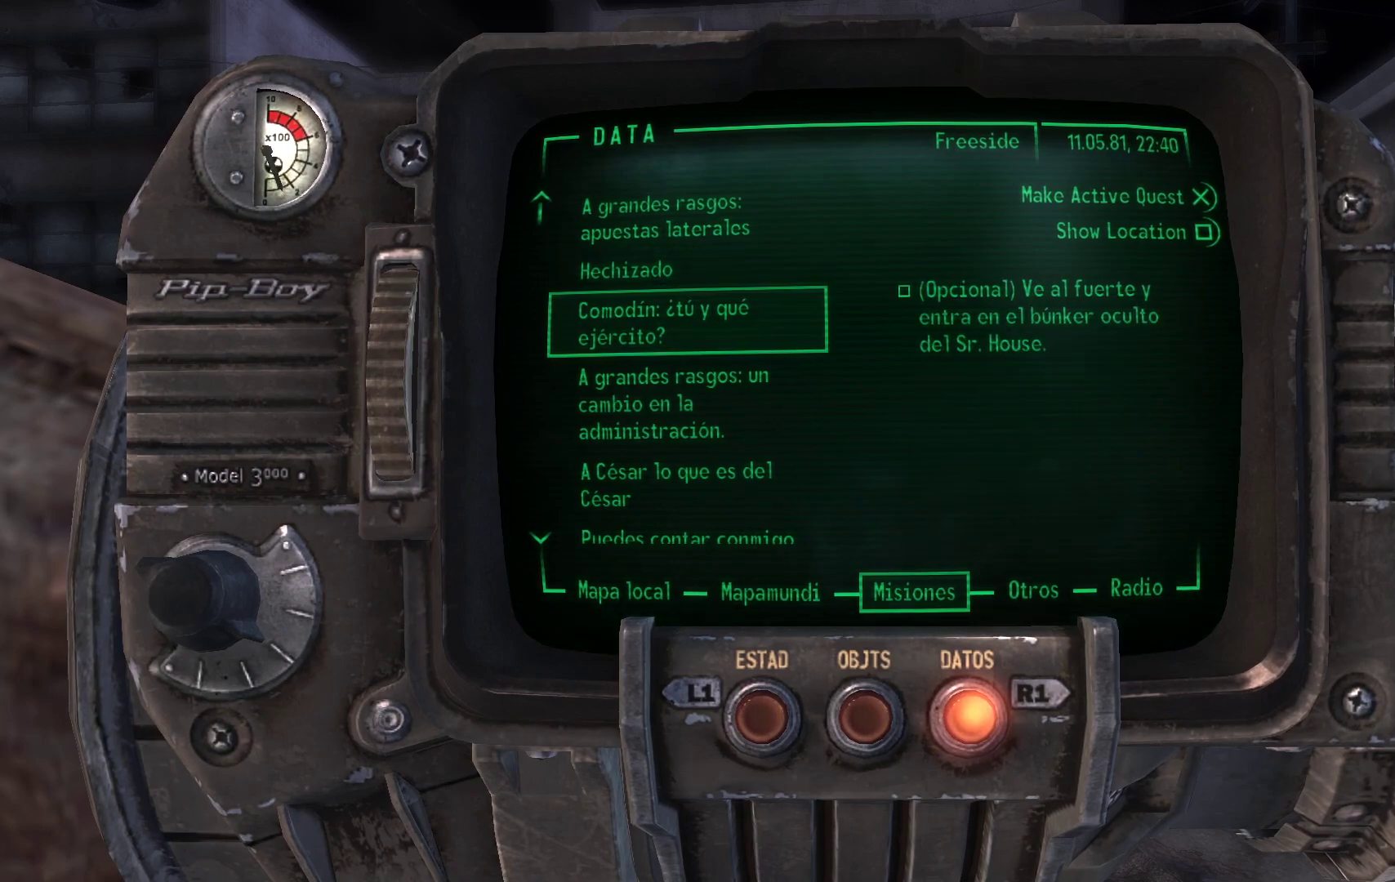
{"buttons": ["DPAD_UP"], "left_stick": "center", "right_stick": "center", "events": [[200, "DPAD_UP", "down"], [300, "DPAD_UP", "up"], [383, "DPAD_UP", "down"]]}
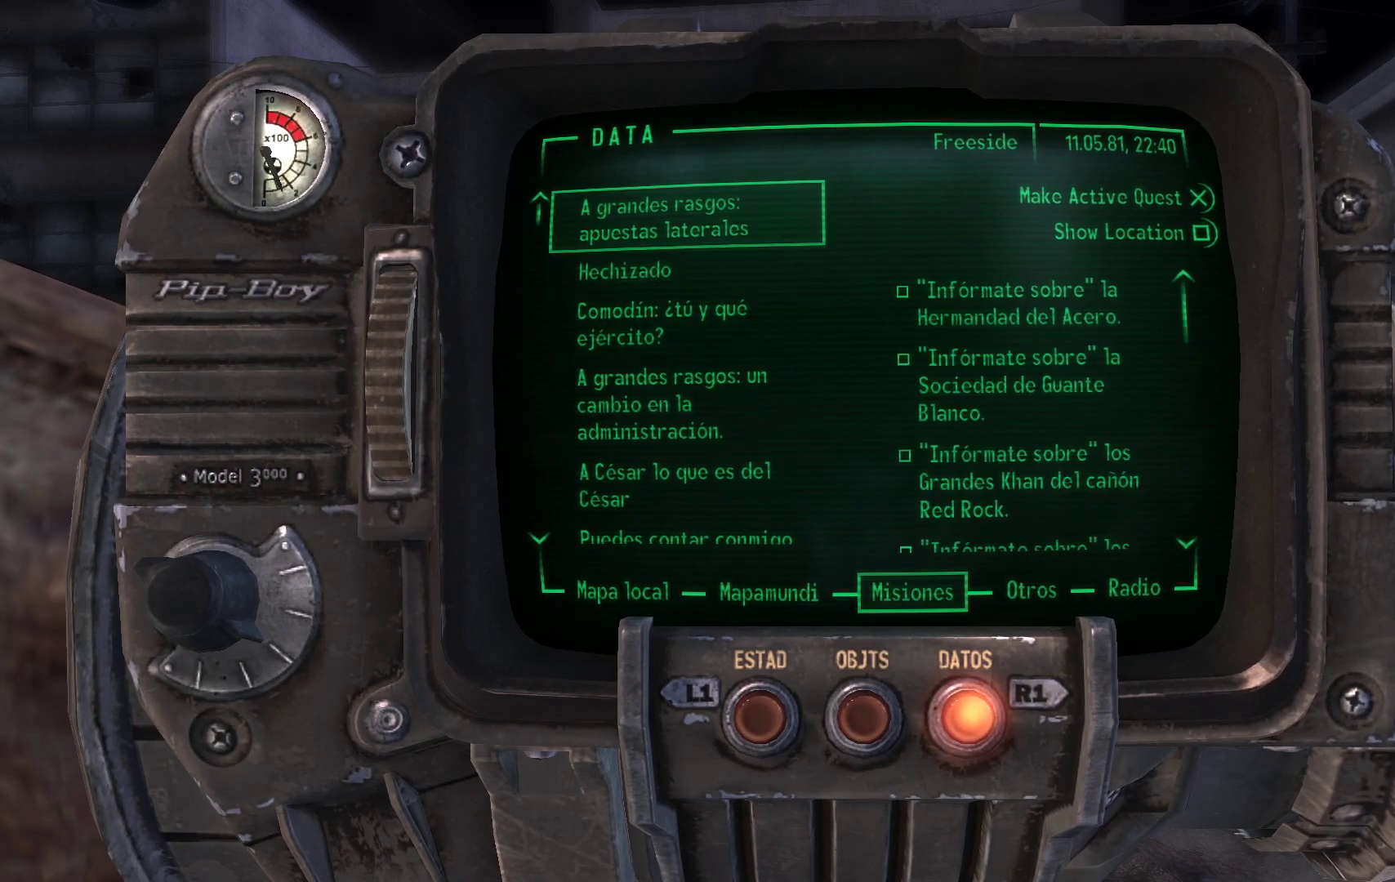
{"buttons": [], "left_stick": "center", "right_stick": "center", "events": [[50, "DPAD_UP", "up"]]}
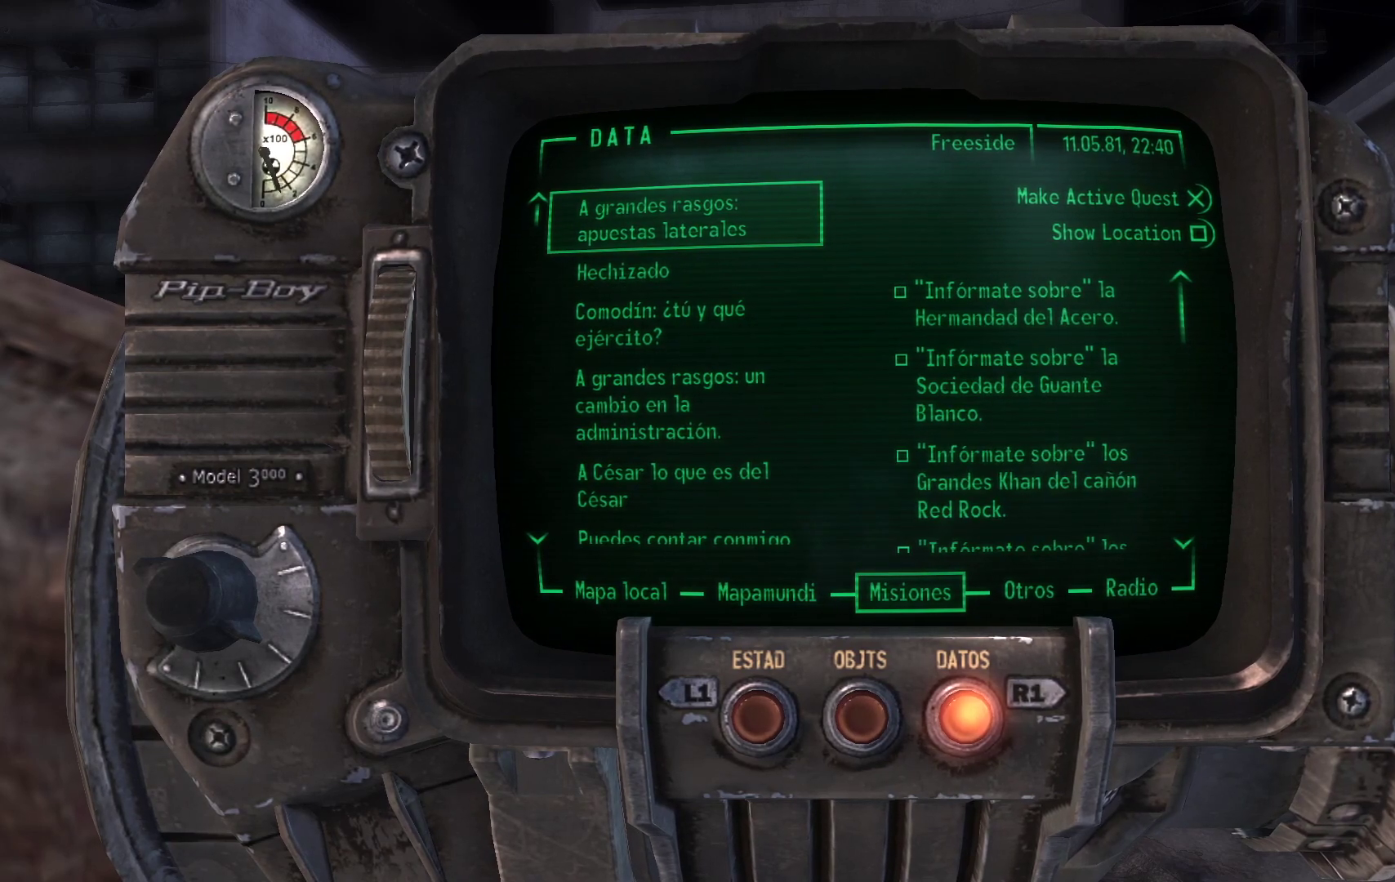
{"buttons": [], "left_stick": "center", "right_stick": "center", "events": []}
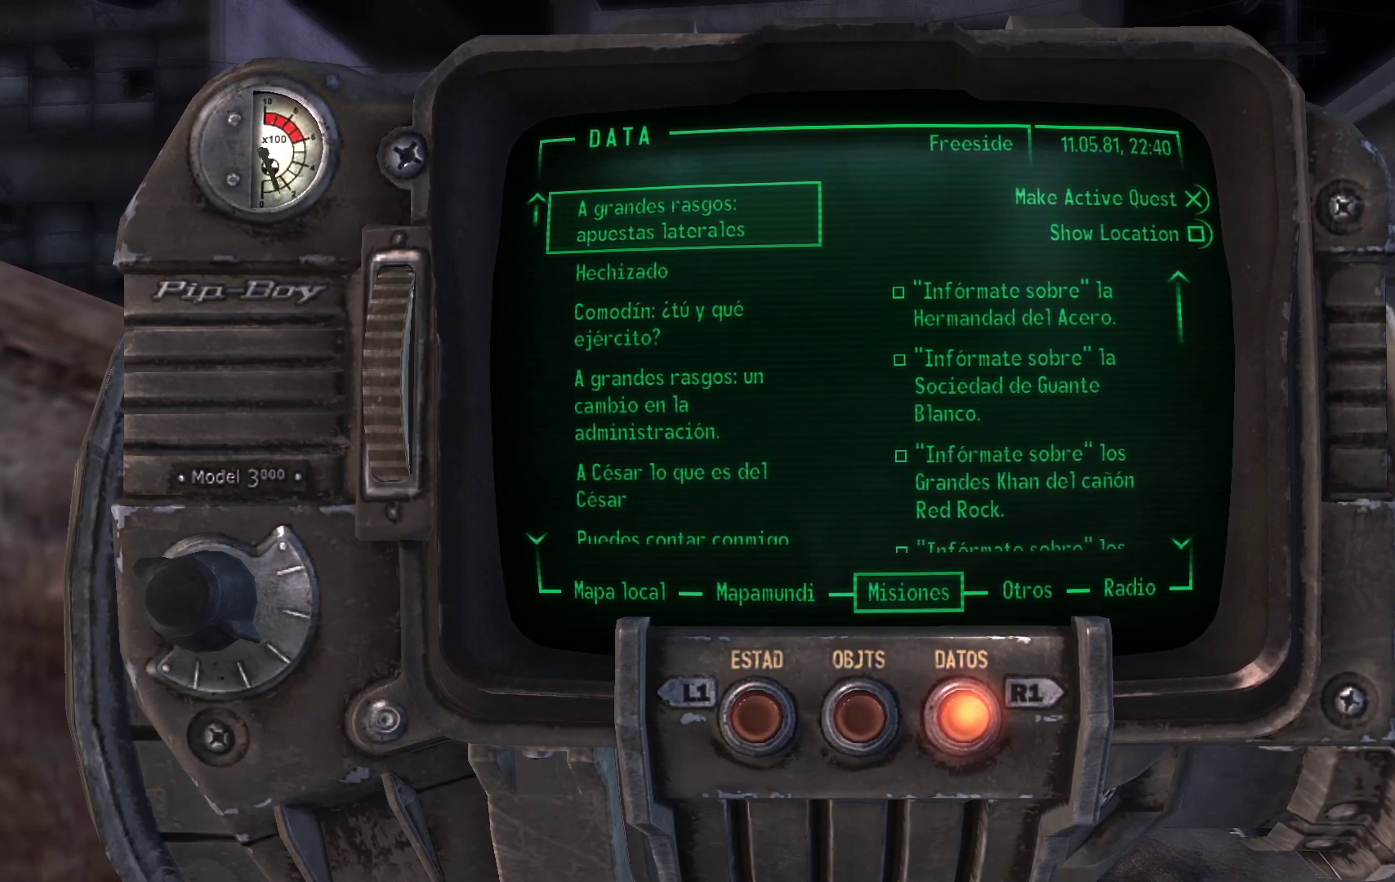
{"buttons": [], "left_stick": "center", "right_stick": "center", "events": []}
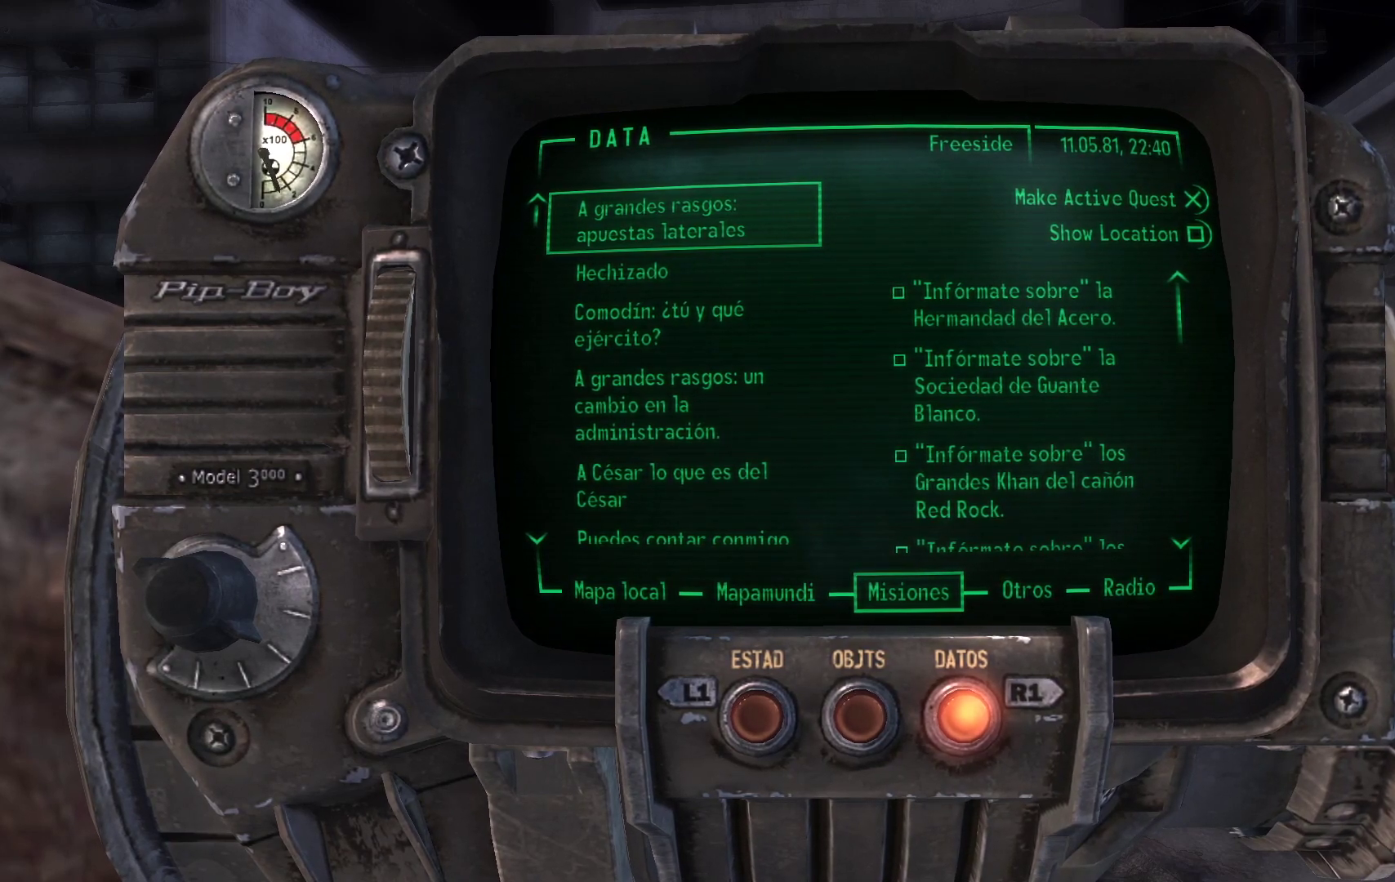
{"buttons": [], "left_stick": "center", "right_stick": "center", "events": []}
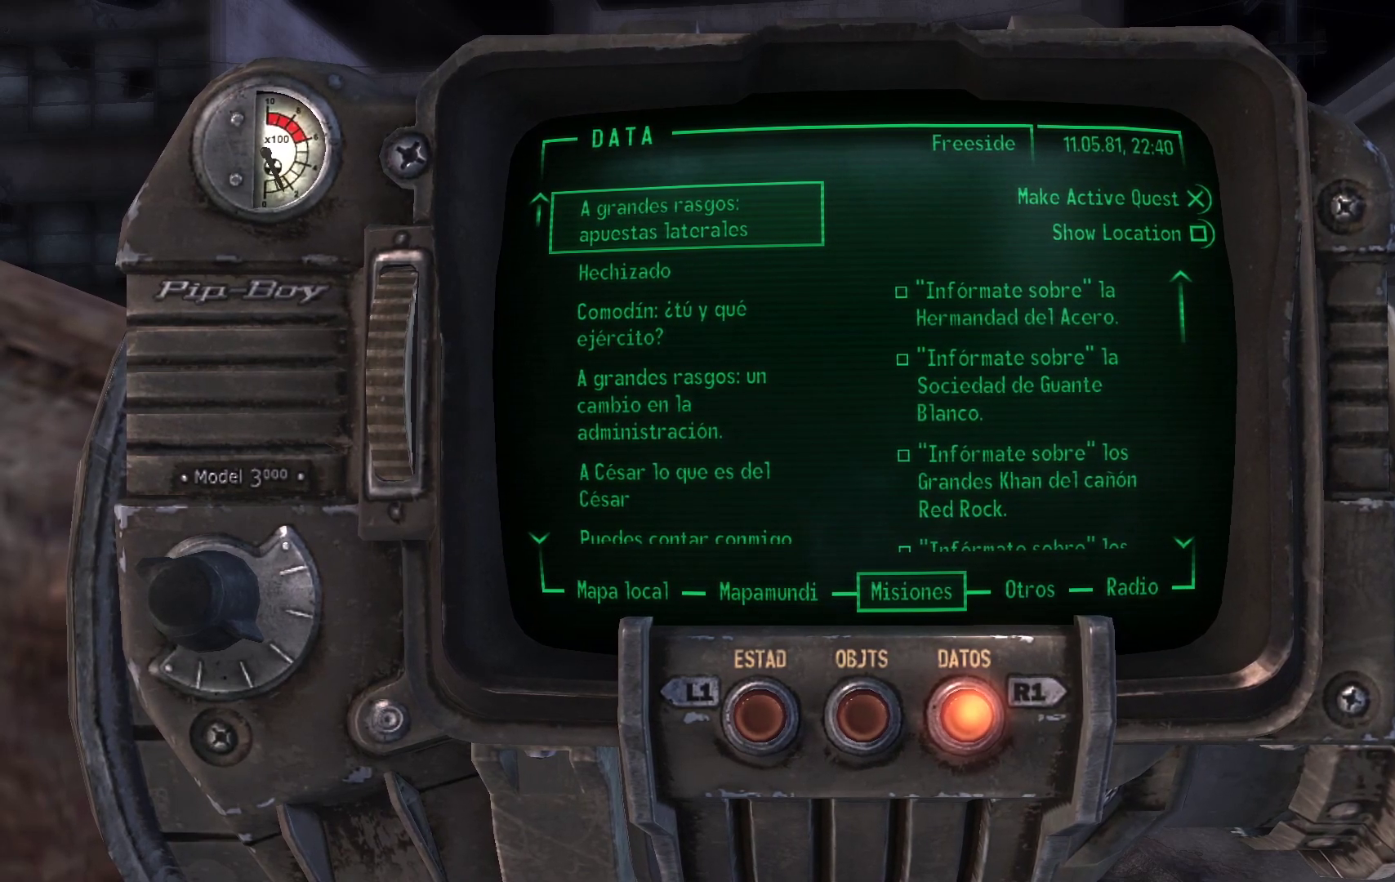
{"buttons": ["DPAD_DOWN"], "left_stick": "center", "right_stick": "center", "events": [[483, "DPAD_DOWN", "down"]]}
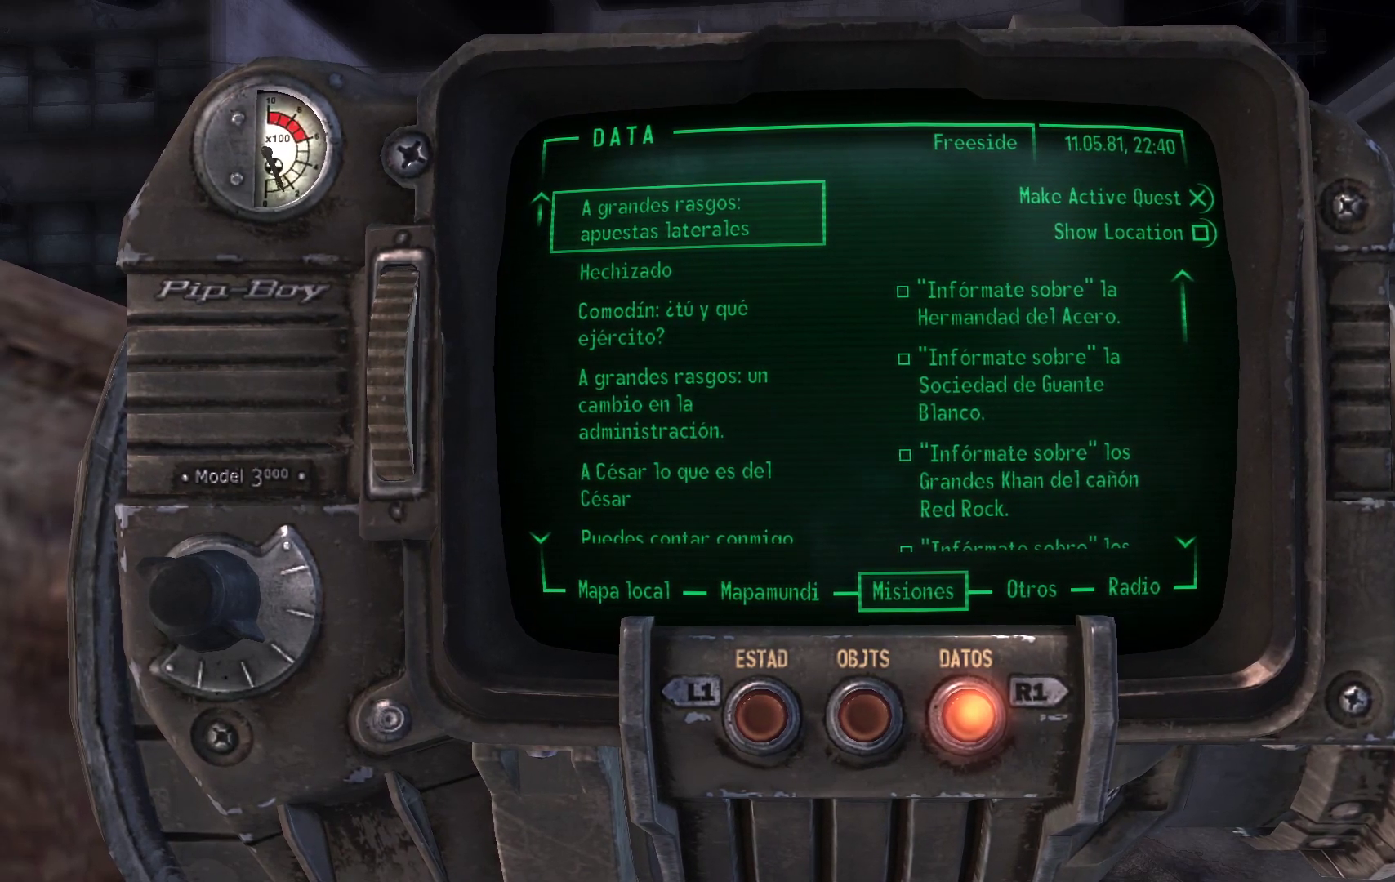
{"buttons": [], "left_stick": "center", "right_stick": "center", "events": [[133, "DPAD_DOWN", "up"]]}
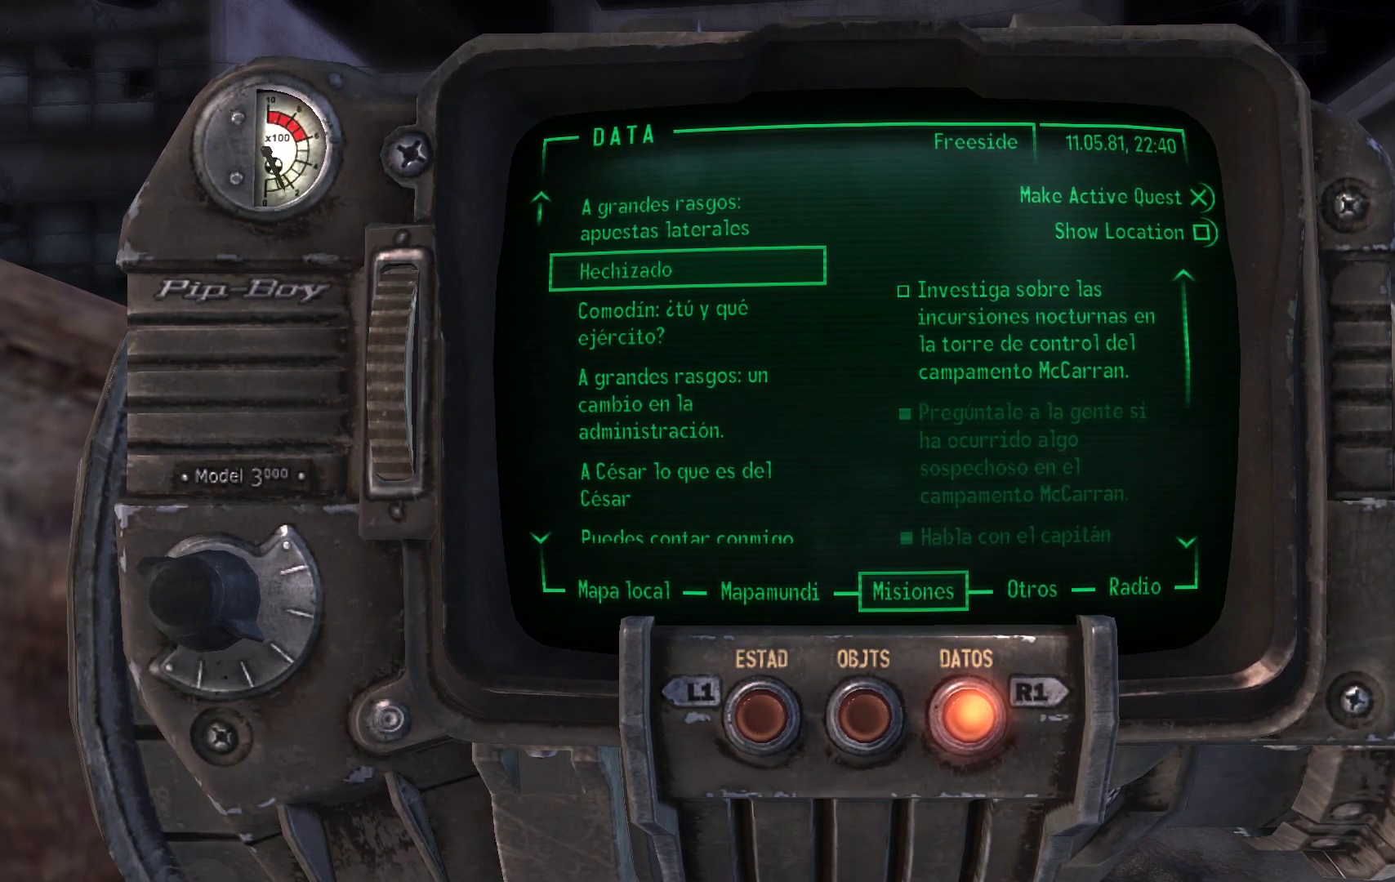
{"buttons": [], "left_stick": "center", "right_stick": "center", "events": []}
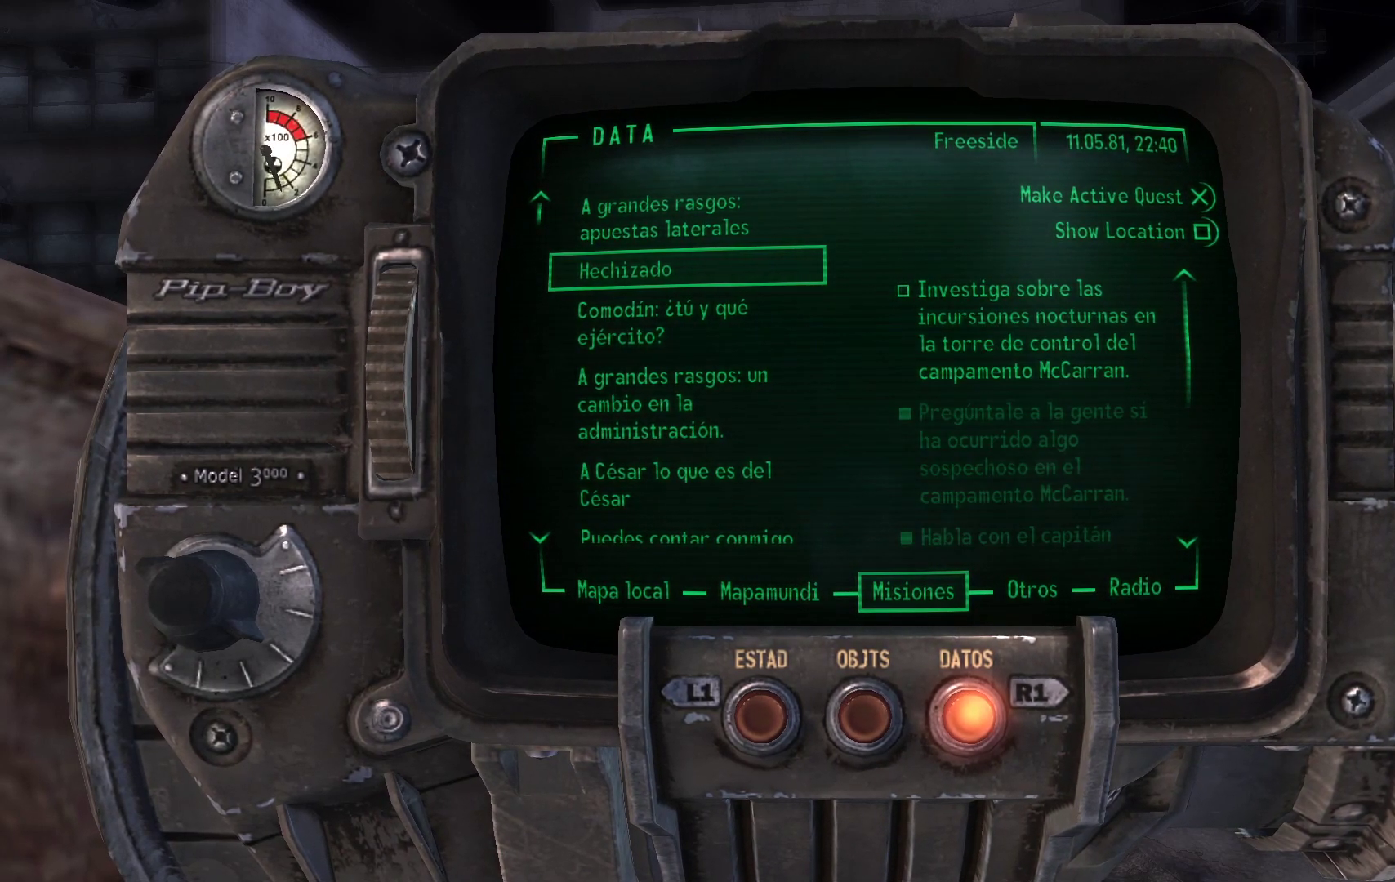
{"buttons": [], "left_stick": "center", "right_stick": "center", "events": []}
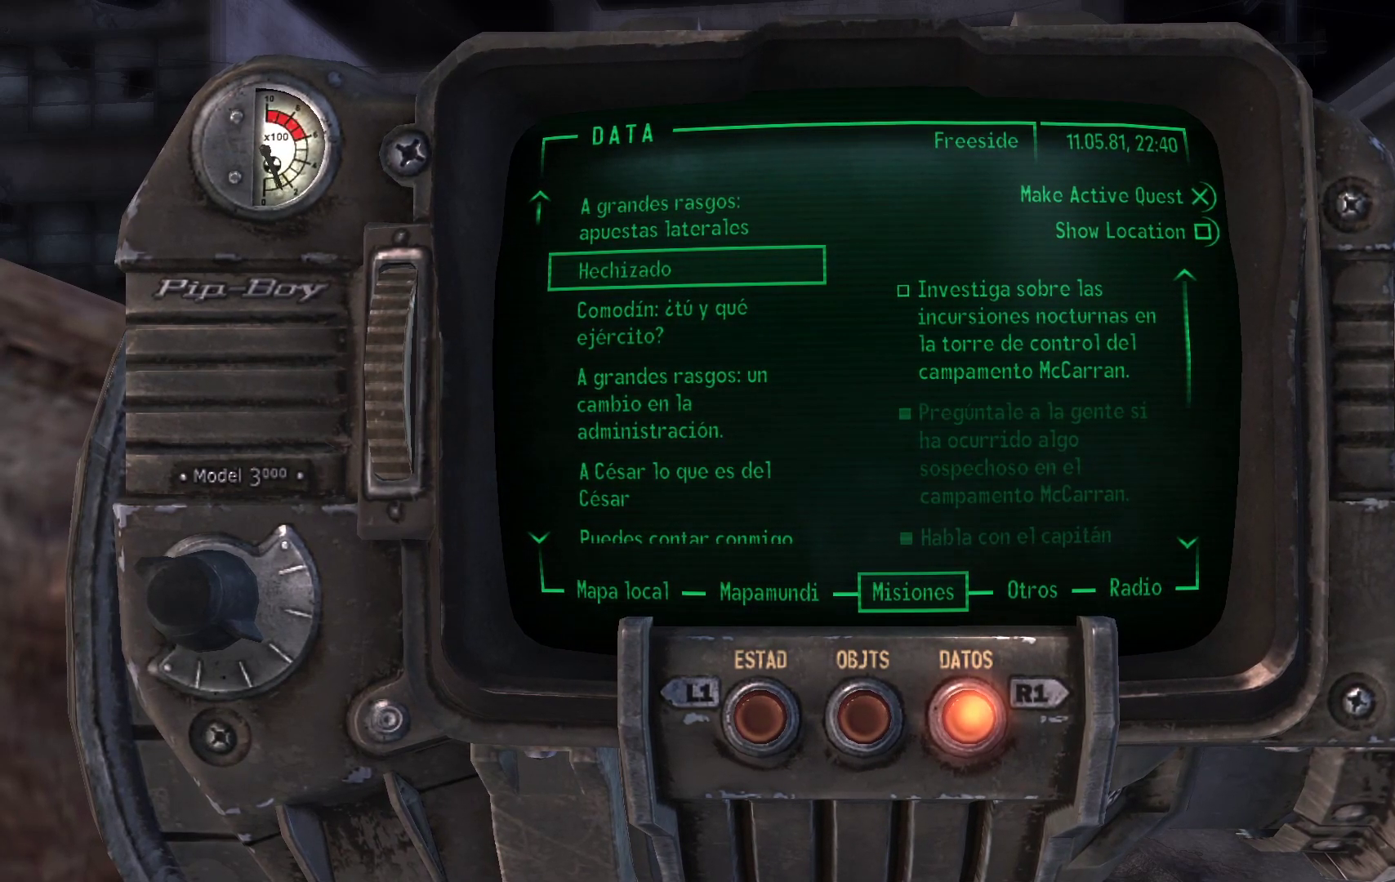
{"buttons": [], "left_stick": "center", "right_stick": "center", "events": []}
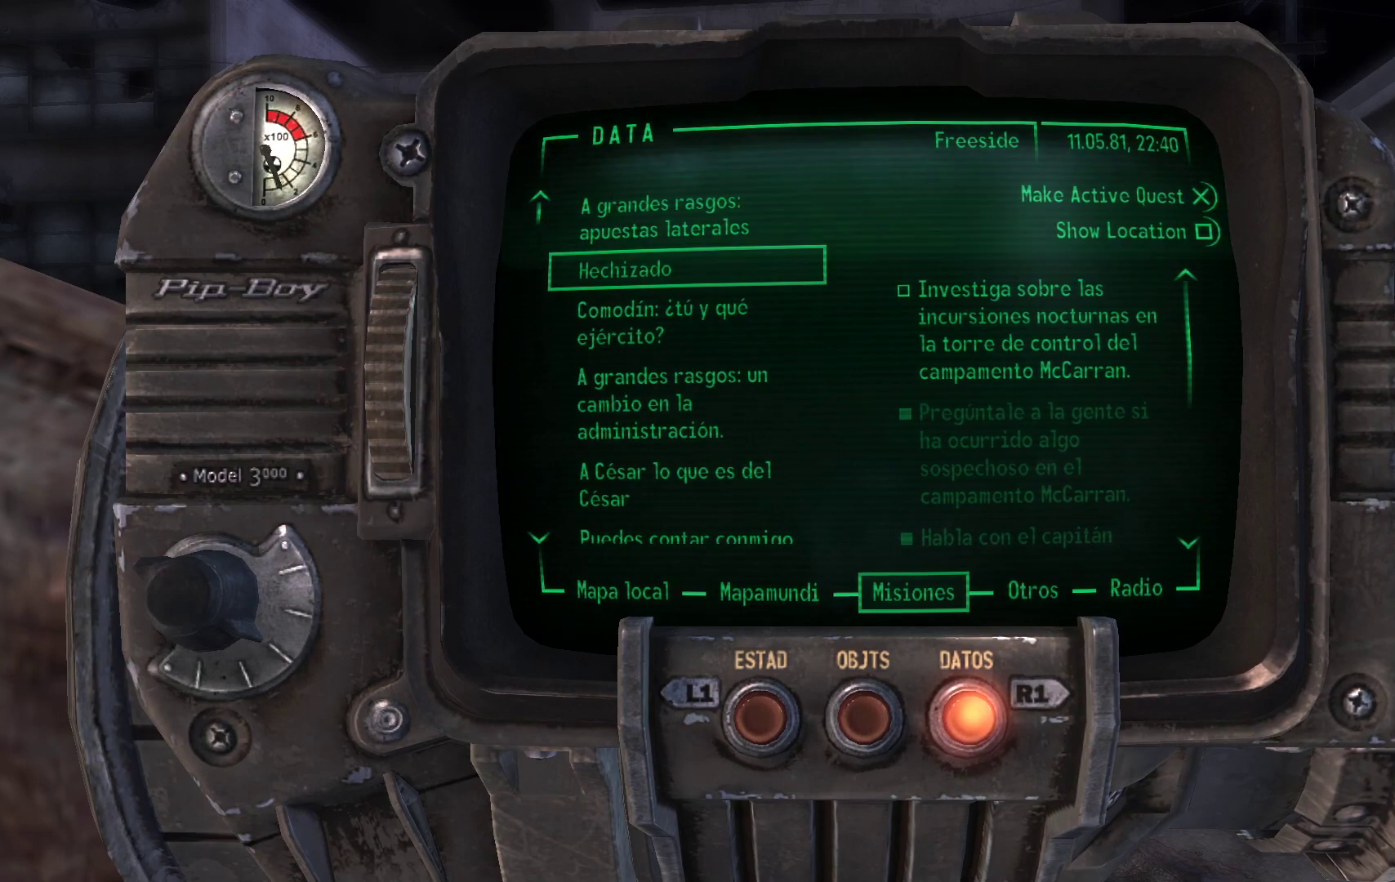
{"buttons": [], "left_stick": "center", "right_stick": "center", "events": [[17, "DPAD_DOWN", "down"], [217, "DPAD_DOWN", "up"]]}
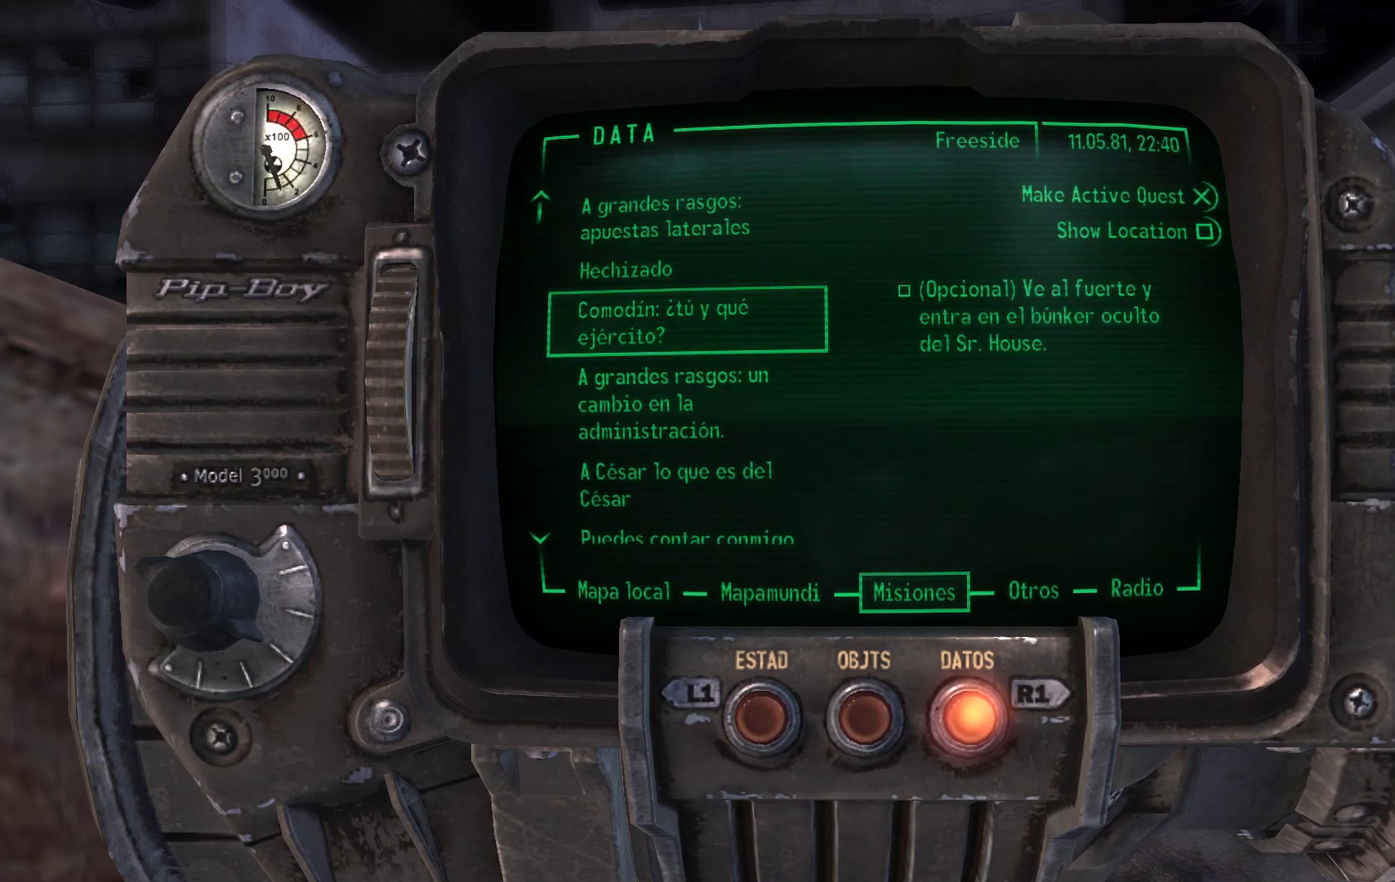
{"buttons": [], "left_stick": "center", "right_stick": "center", "events": []}
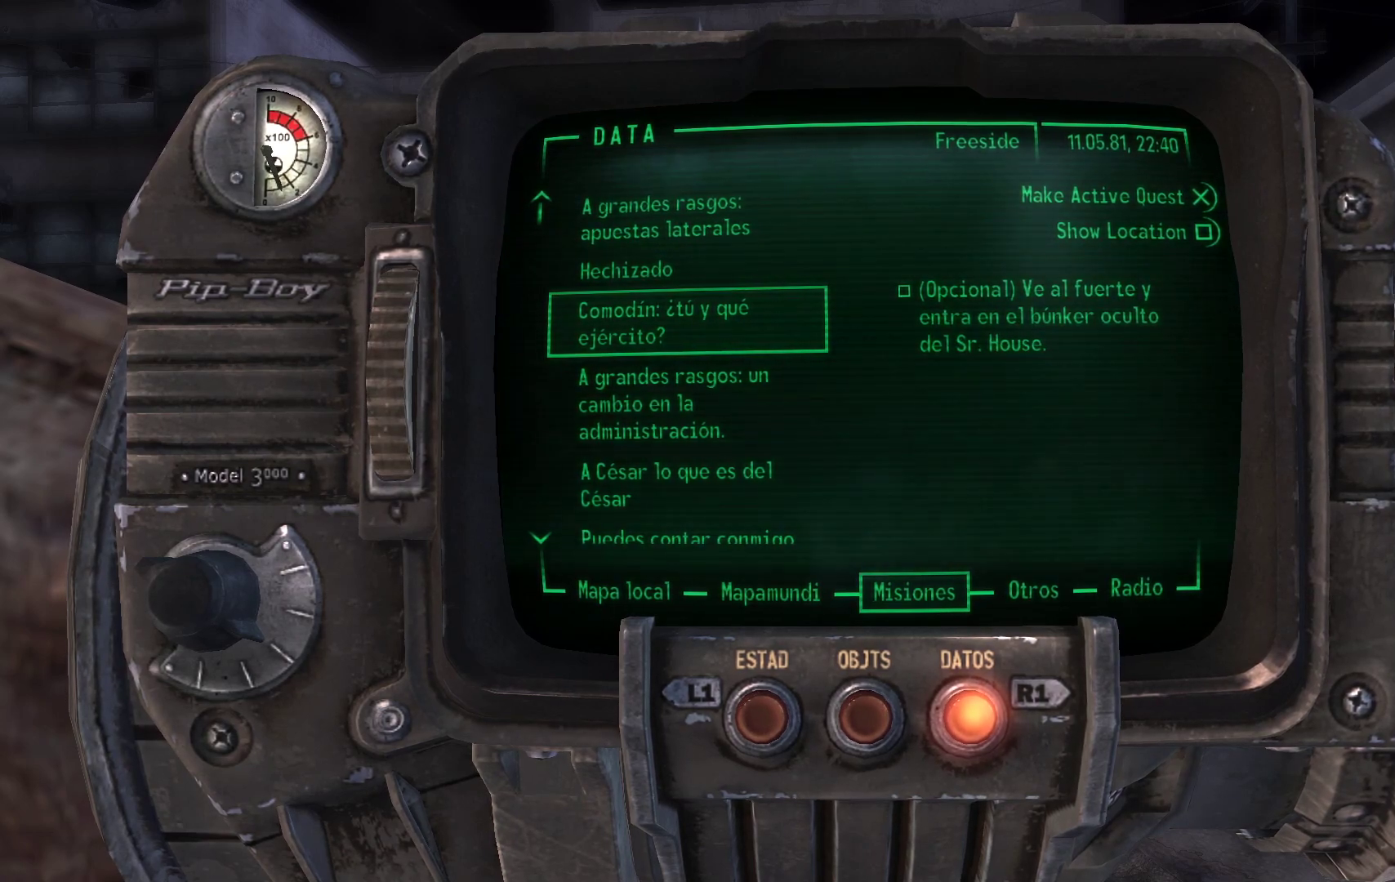
{"buttons": [], "left_stick": "center", "right_stick": "center", "events": []}
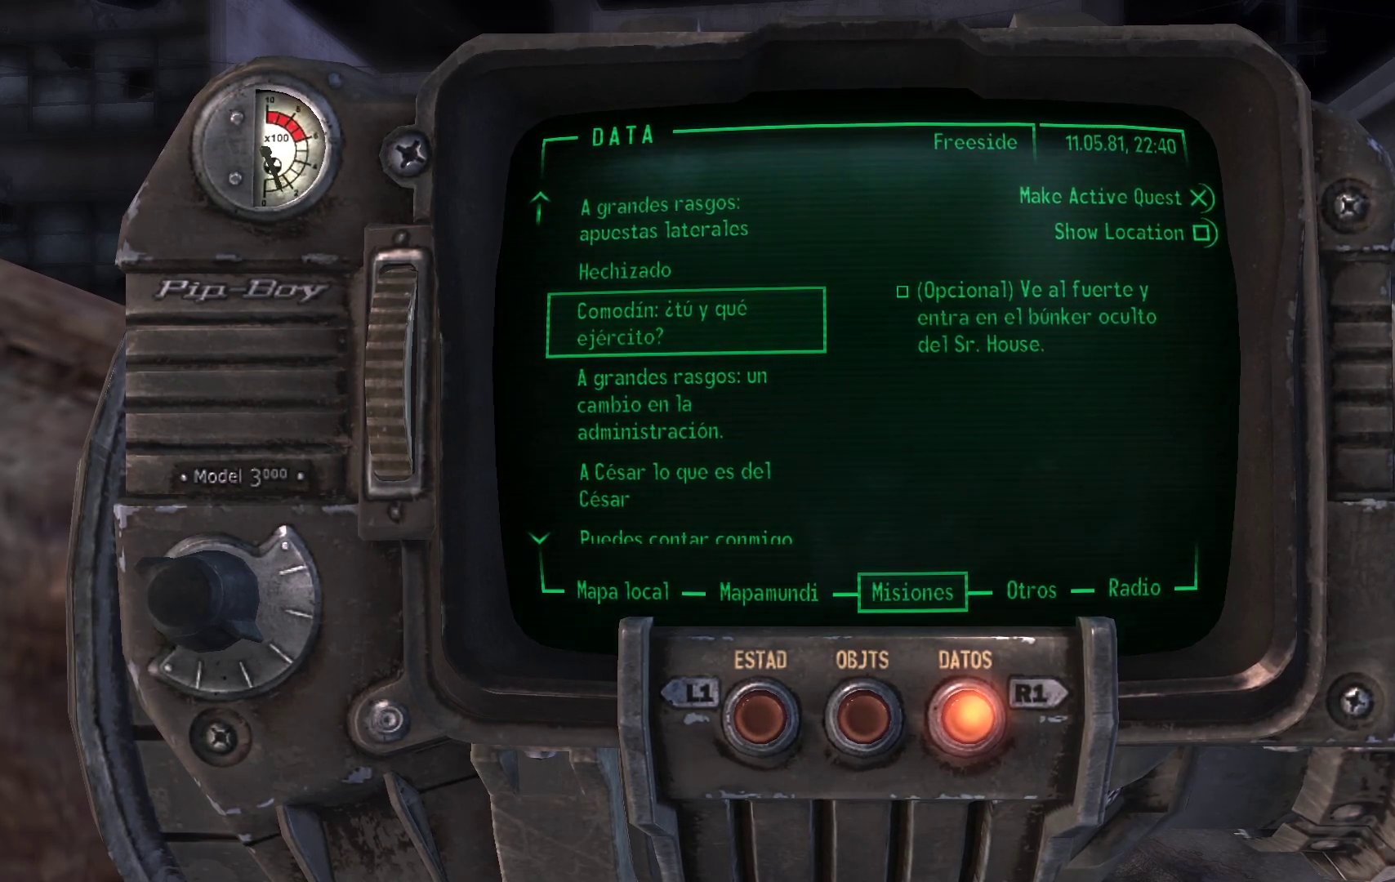
{"buttons": [], "left_stick": "center", "right_stick": "center", "events": [[317, "DPAD_DOWN", "down"], [483, "DPAD_DOWN", "up"]]}
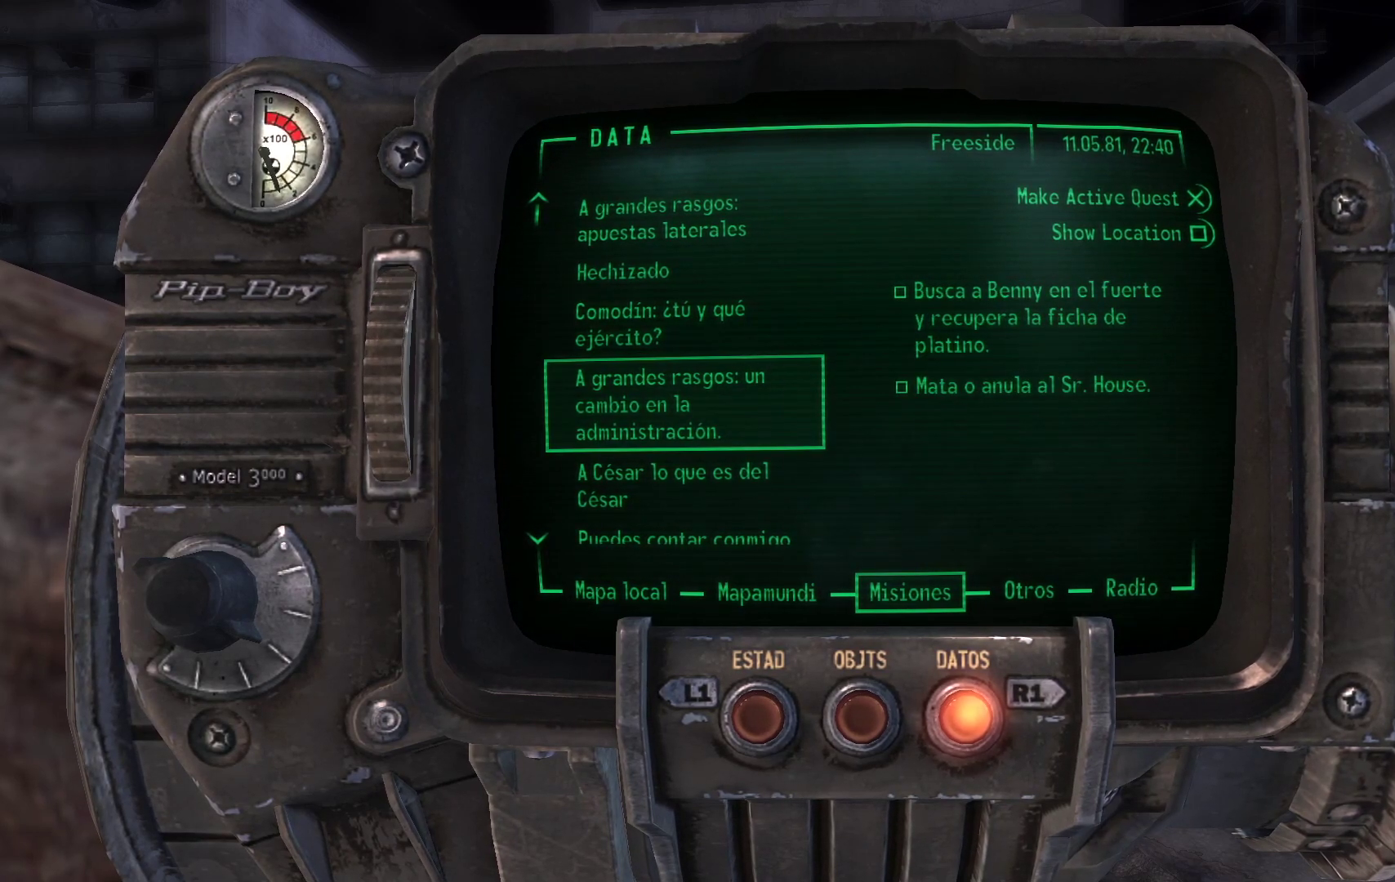
{"buttons": [], "left_stick": "center", "right_stick": "center", "events": []}
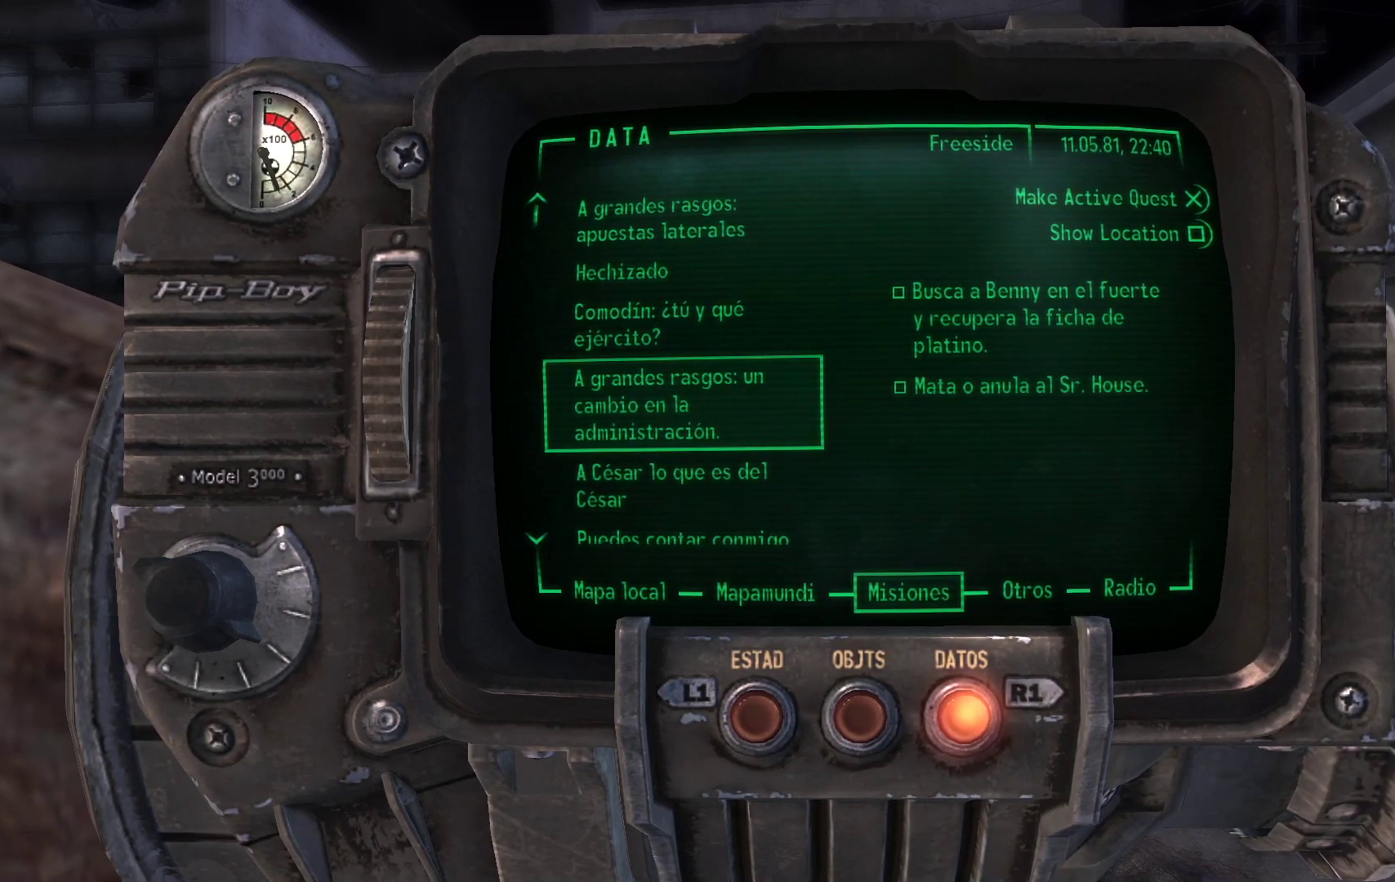
{"buttons": [], "left_stick": "center", "right_stick": "center", "events": []}
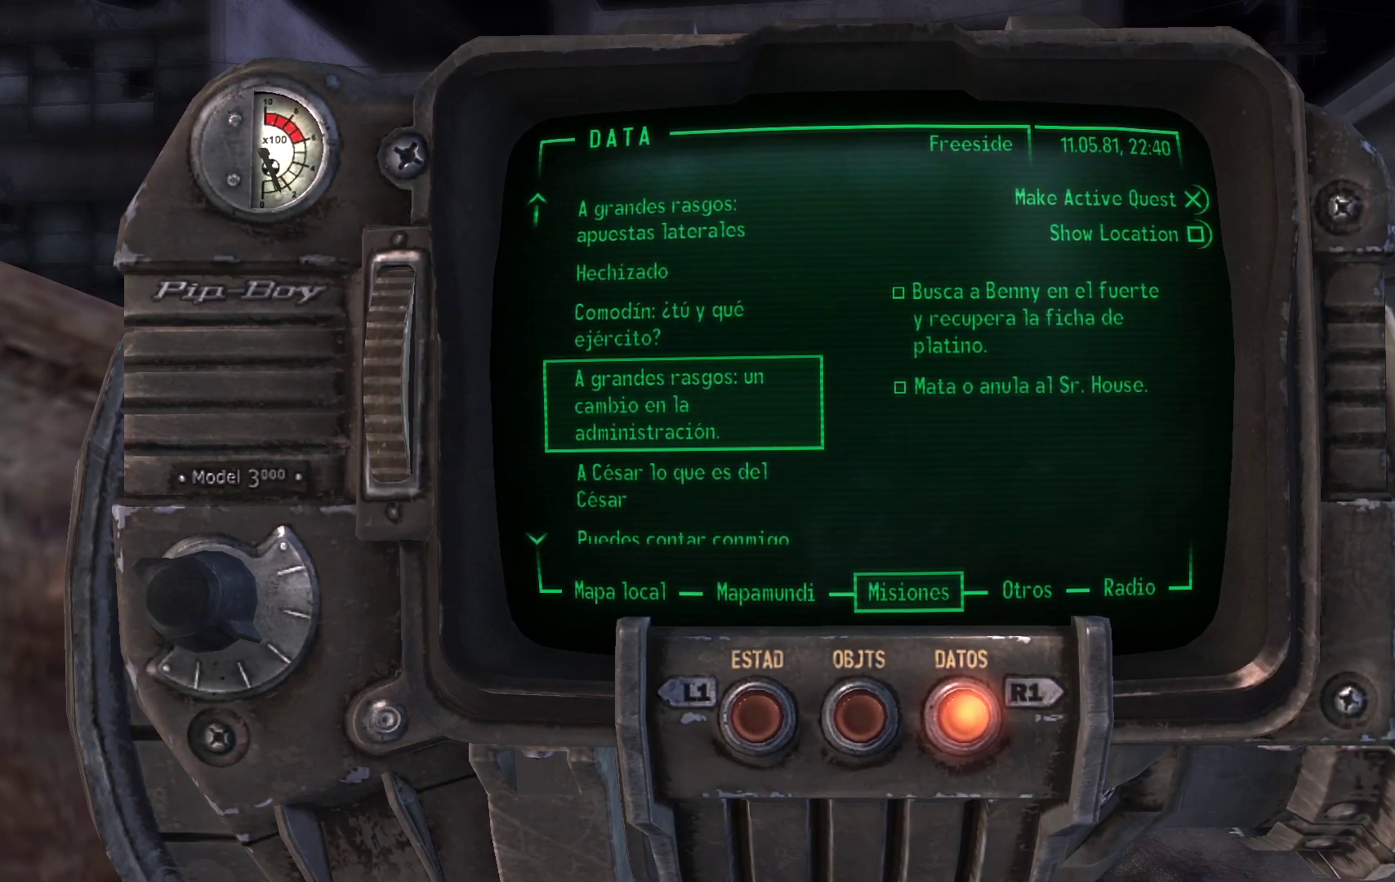
{"buttons": [], "left_stick": "center", "right_stick": "center", "events": []}